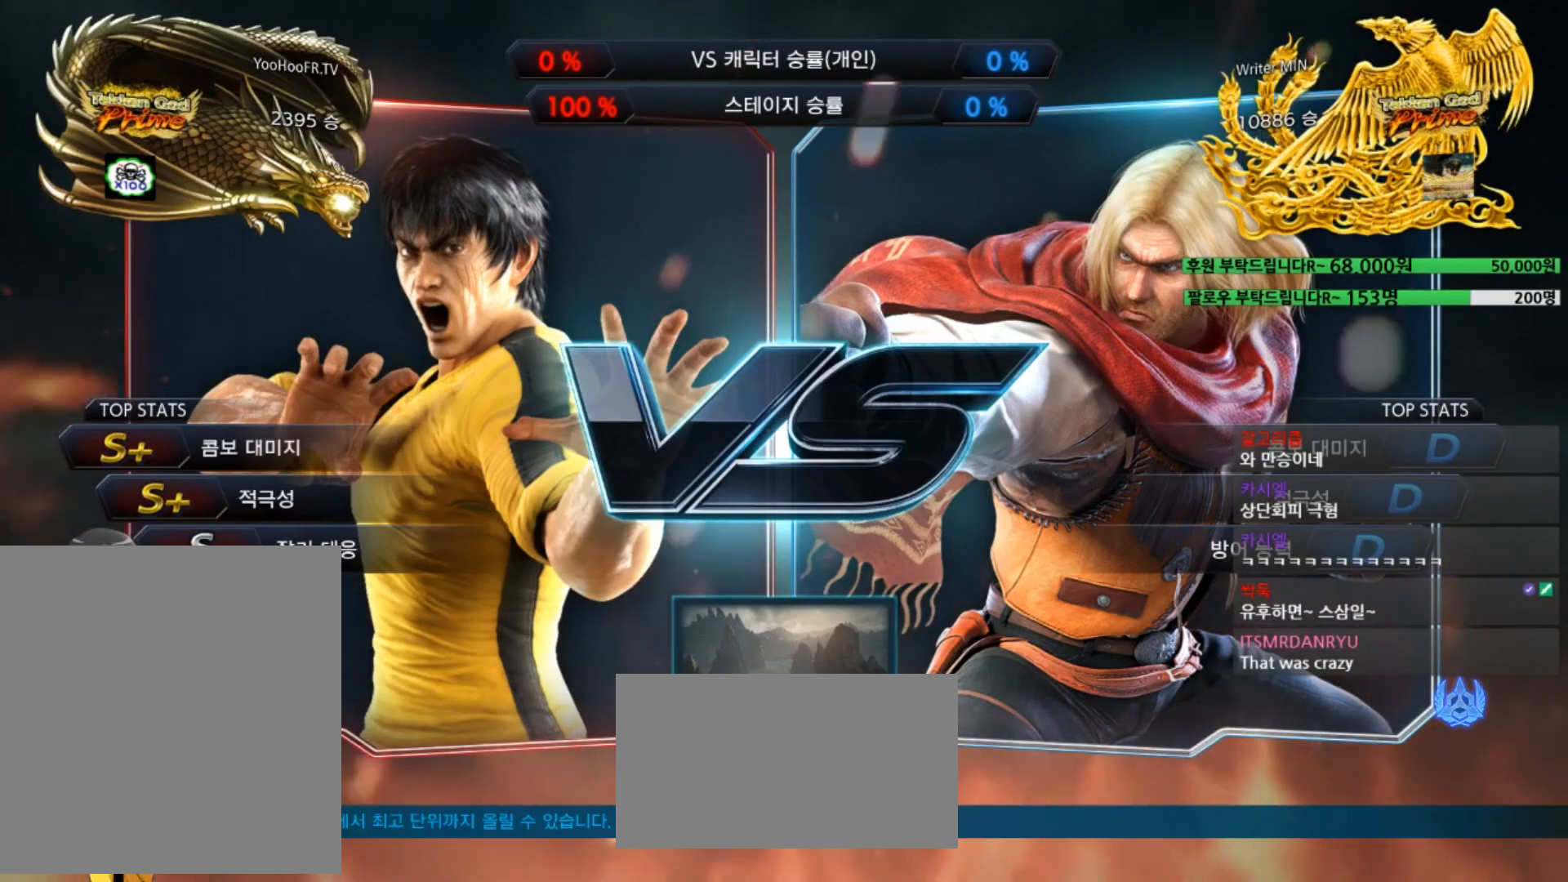
Gameplay with a controller (arcade stick); each line is a JSON object with the inputs held at the frame after it. "events" lists button and stick changes between this image and that frame as [ms after this image, input, new state], when the widget could be followed in between. Not read: L3 R1 R3 SQUARE.
{"buttons": ["TRIANGLE"], "left_stick": "center", "events": [[267, "TRIANGLE", "down"]]}
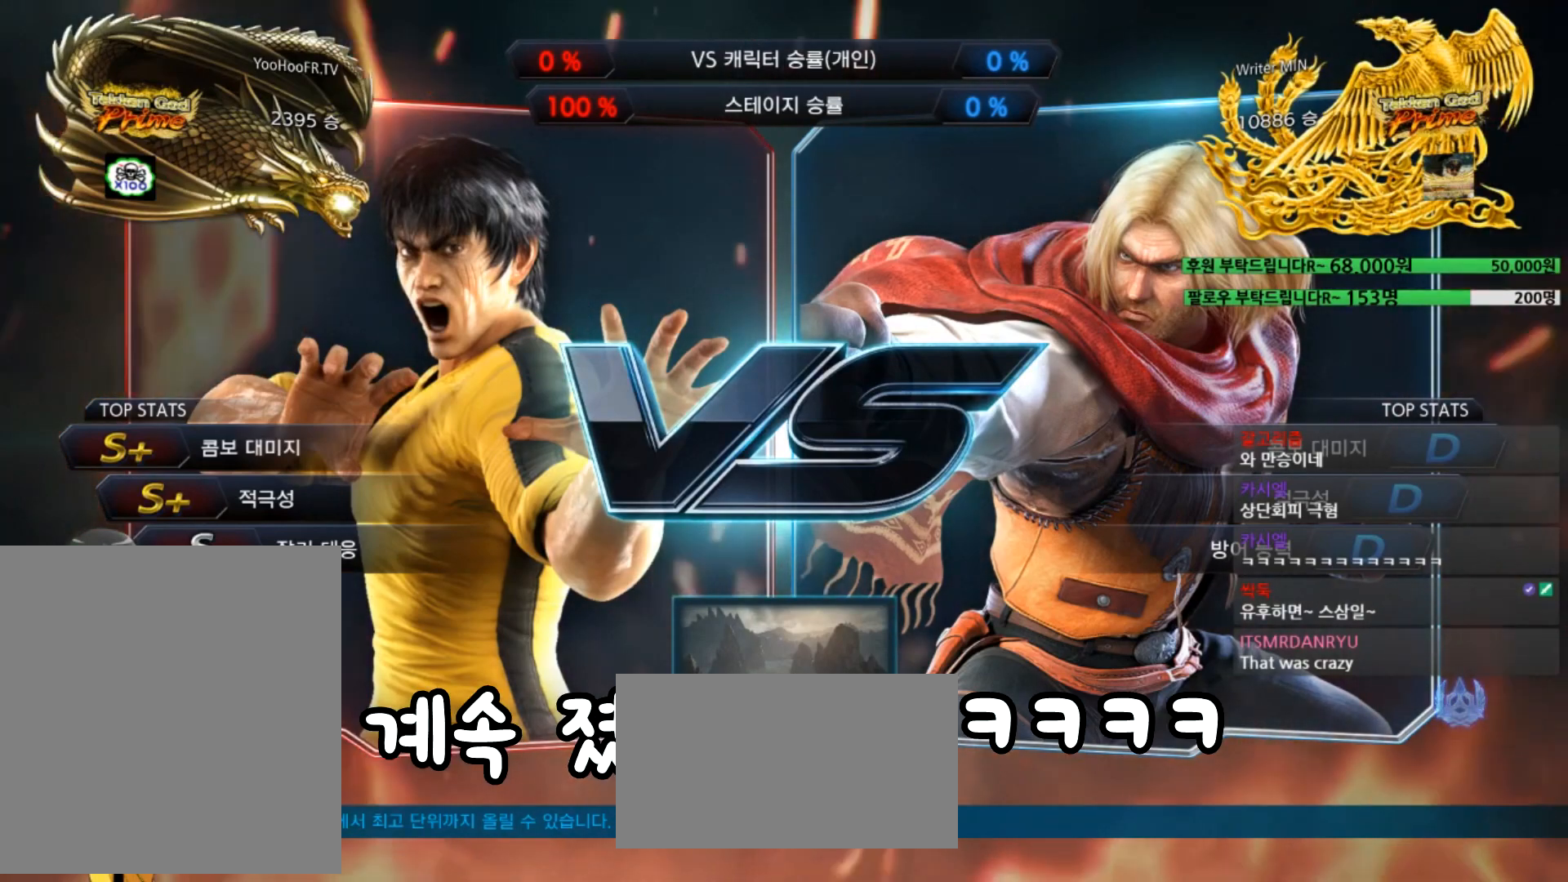
{"buttons": ["TRIANGLE"], "left_stick": "center", "events": []}
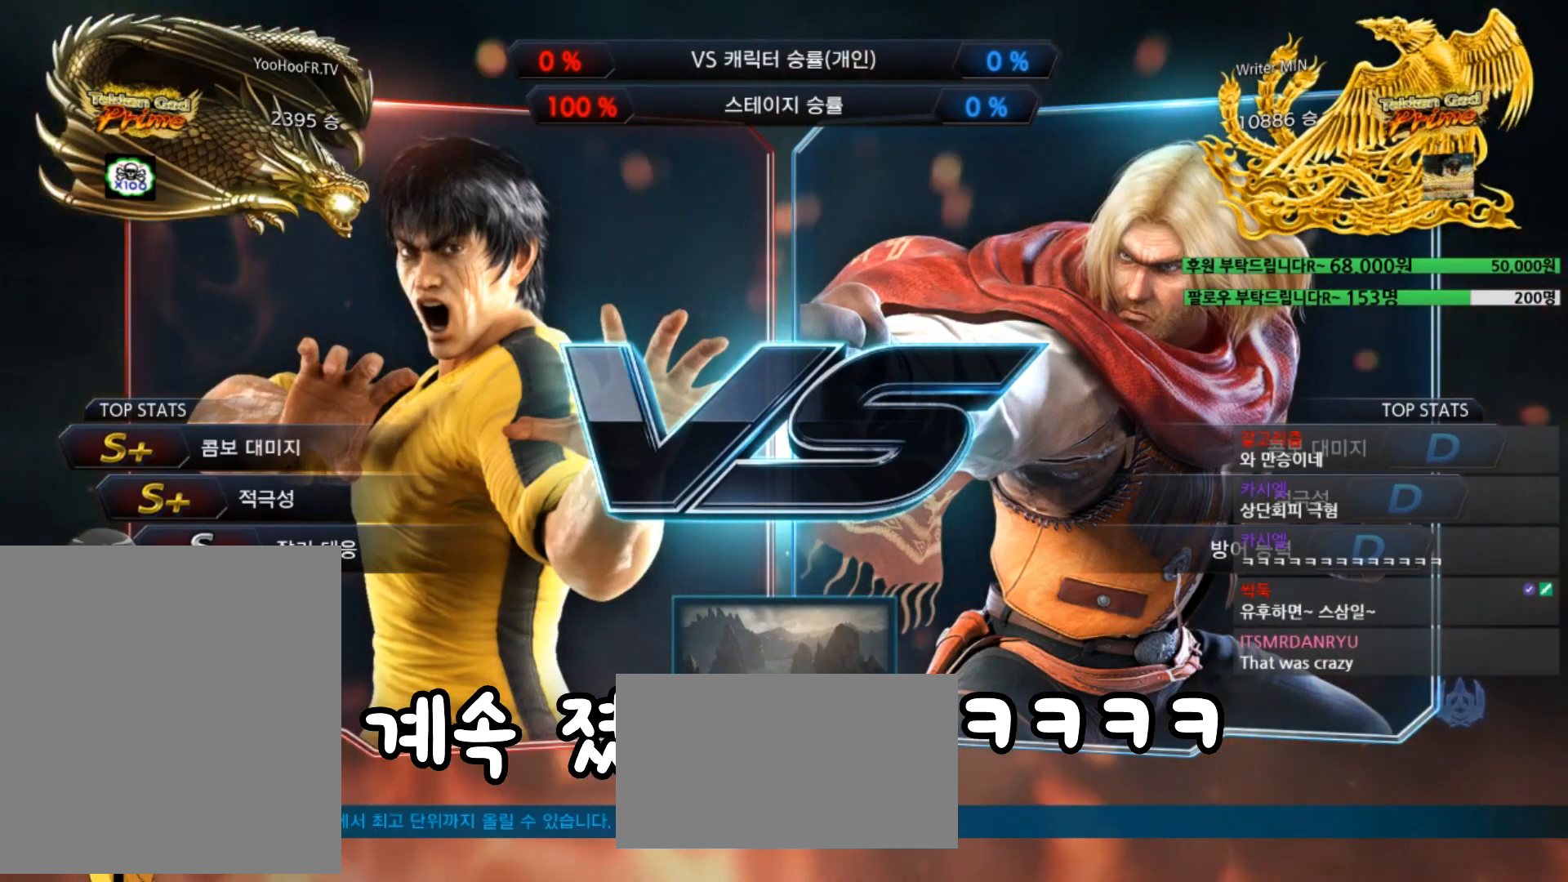
{"buttons": ["TRIANGLE"], "left_stick": "center", "events": []}
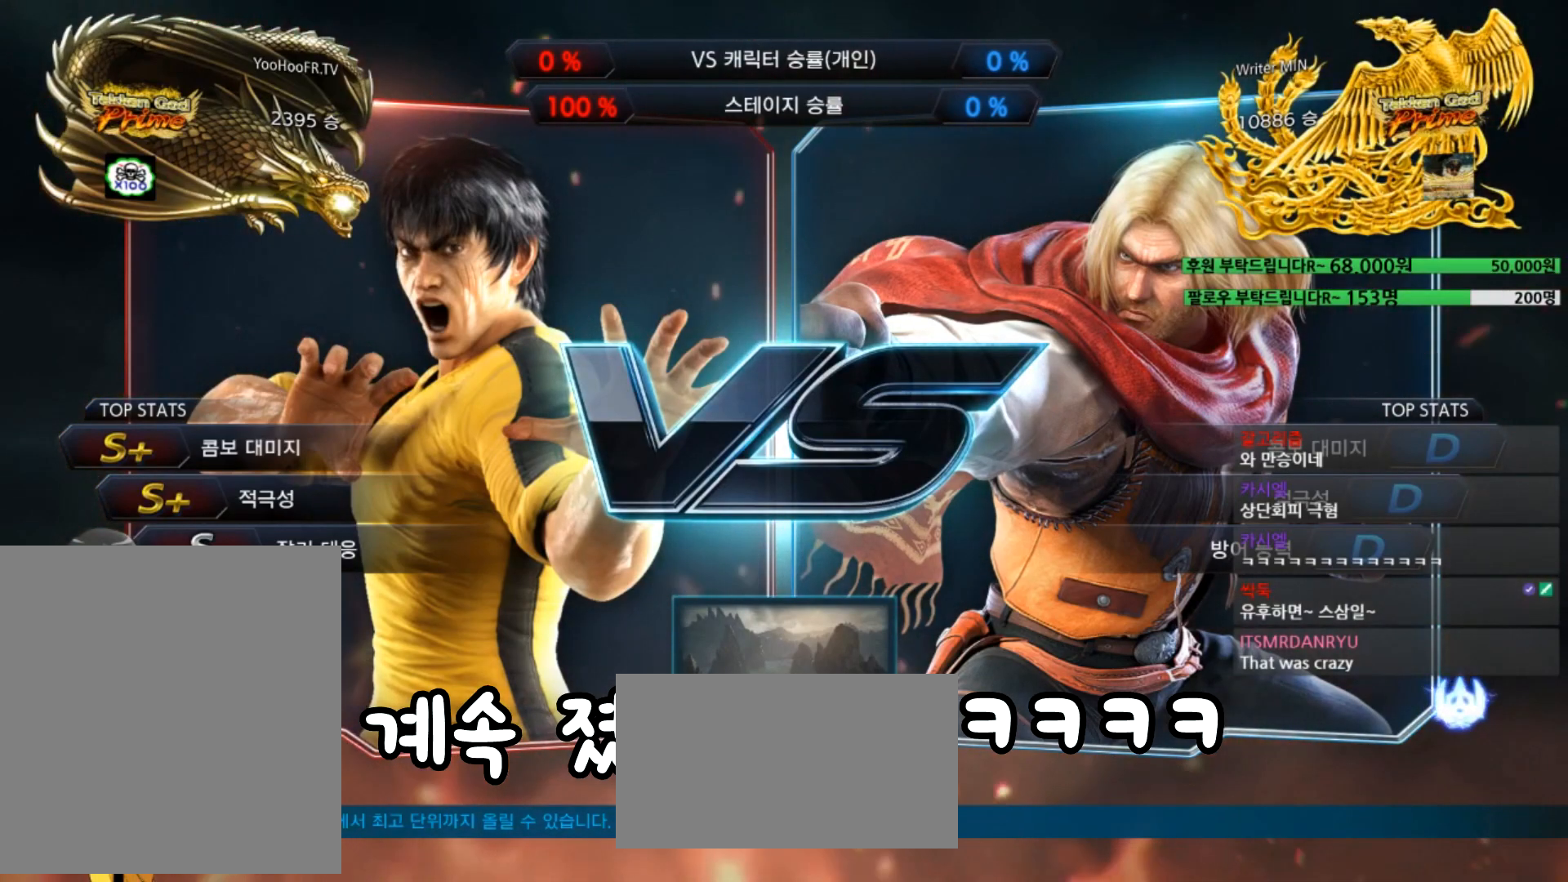
{"buttons": ["TRIANGLE"], "left_stick": "center", "events": []}